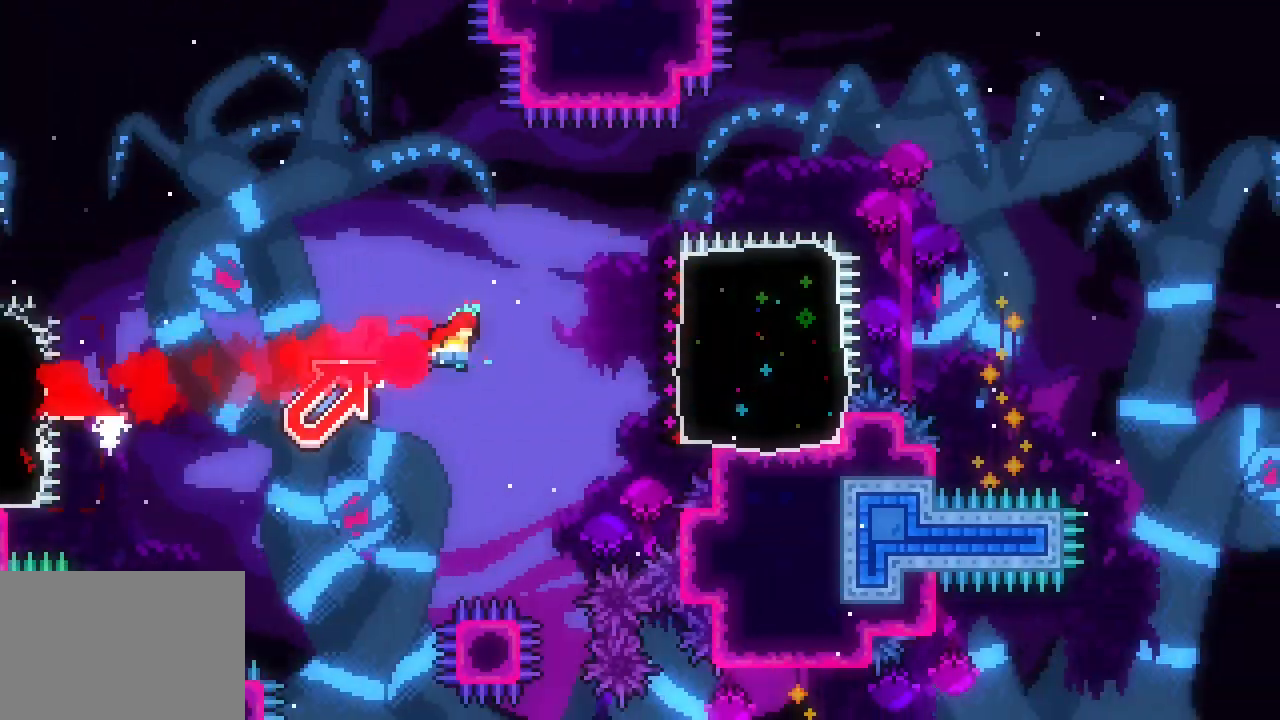
Gameplay with keyboard; each line is a JSON object with the keys held at the frame after it. "events" lists presses ("down") and releases ("up") of "dash", "demo", "down", "escape", "grab", "jump", "jump2", "left", "right", "space" and "up" between this image and that frame as [ms after this image, input, new state], when the widget could be followed in between. No other keys are recorded. Mouse input is not recorded. Key names are as the overlay labels them; some are game actions (e.g. jump) rather than physical keys.
{"keys": ["right", "space"], "events": [[33, "dash", "up"], [83, "up", "up"], [133, "space", "down"]]}
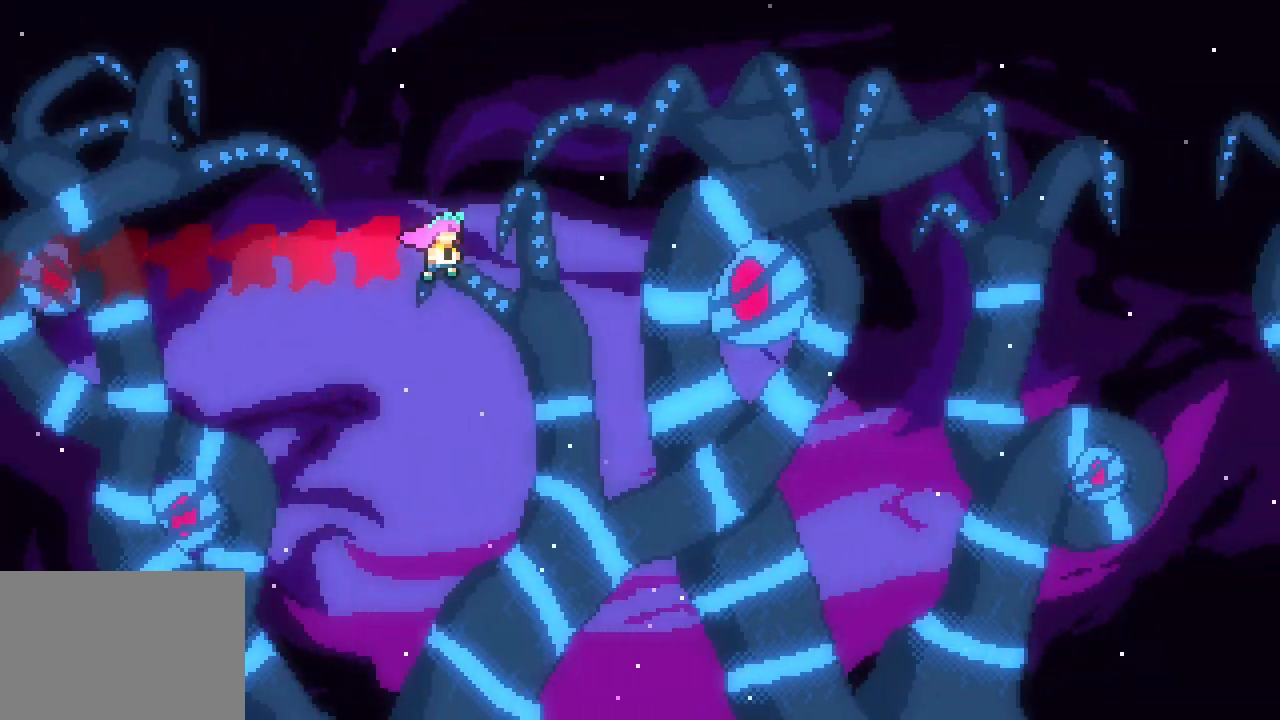
{"keys": ["right"], "events": [[283, "space", "up"], [333, "dash", "down"], [466, "dash", "up"]]}
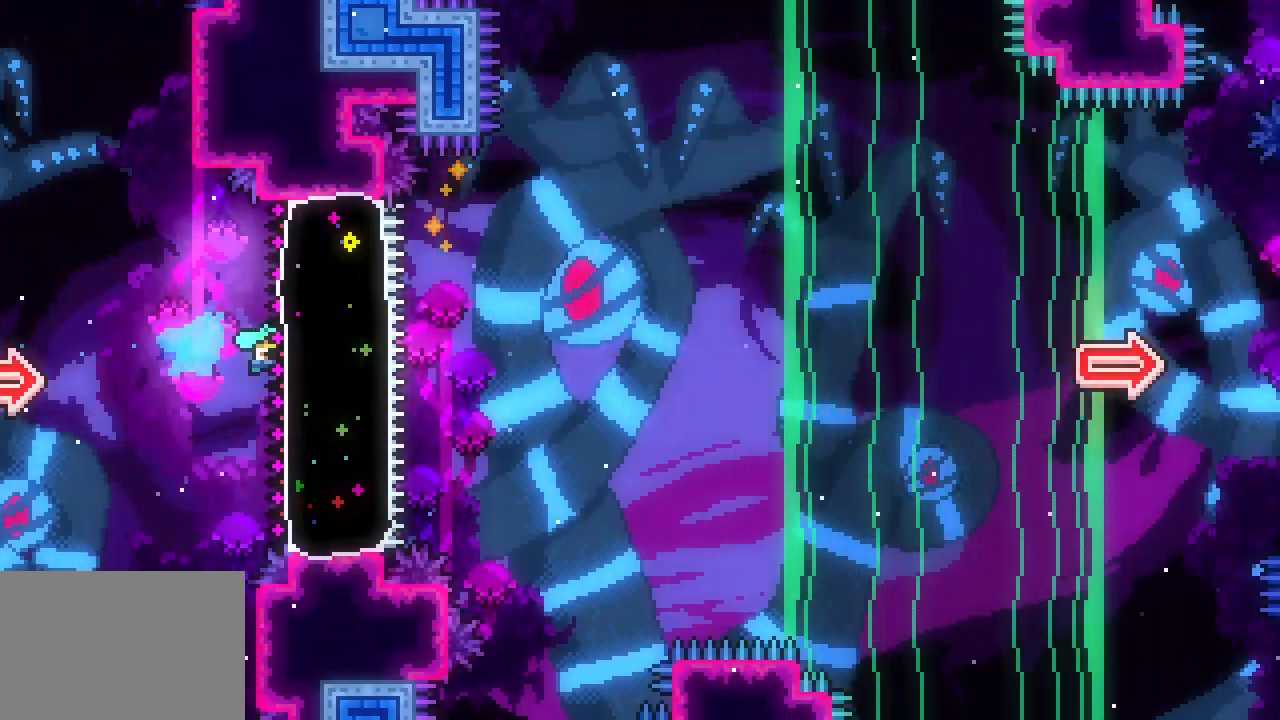
{"keys": ["right"], "events": [[100, "space", "down"], [300, "dash", "down"], [300, "space", "up"], [383, "dash", "up"]]}
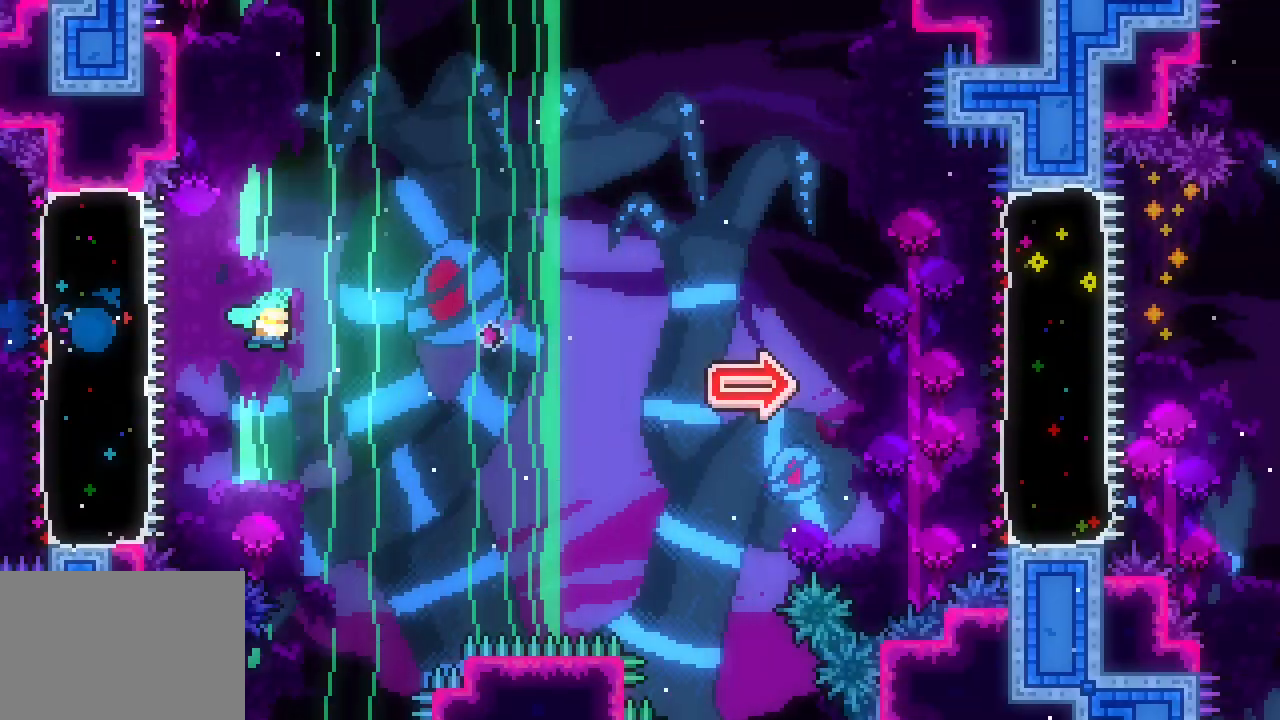
{"keys": ["right", "space"], "events": [[33, "space", "down"], [183, "space", "up"], [233, "dash", "down"], [266, "dash", "up"], [350, "space", "down"]]}
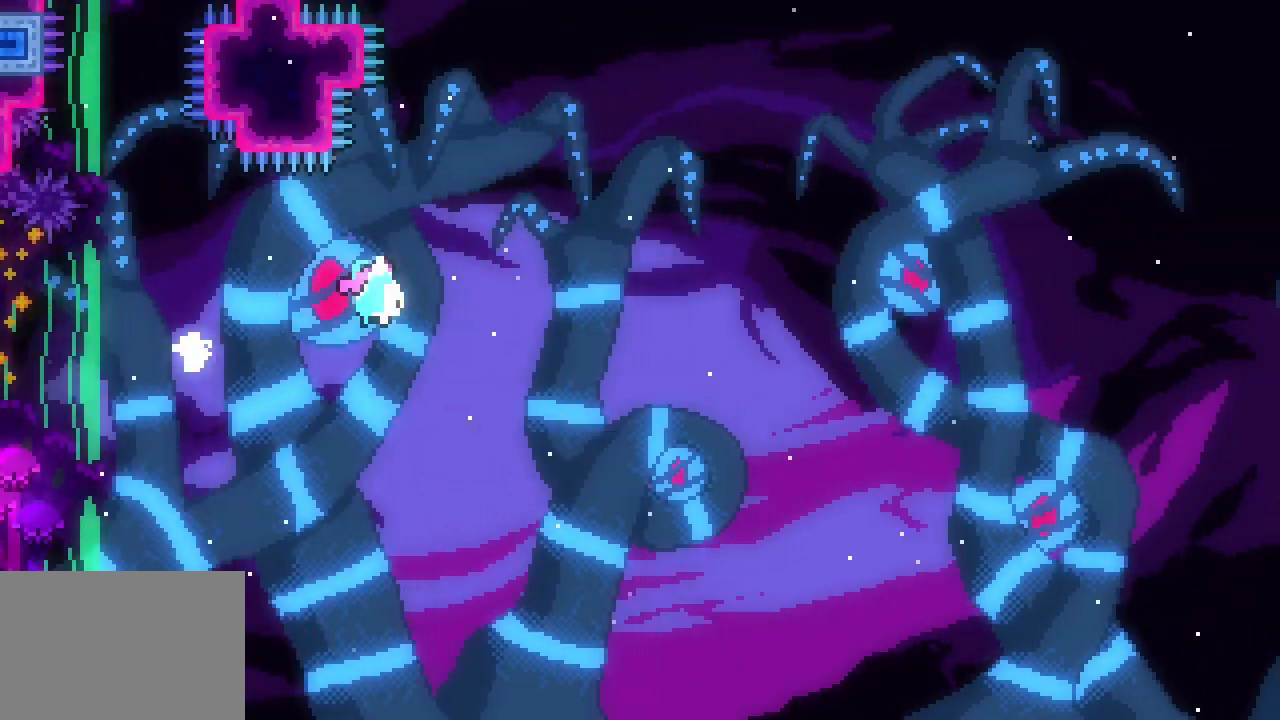
{"keys": ["grab", "right", "space"], "events": [[333, "grab", "down"]]}
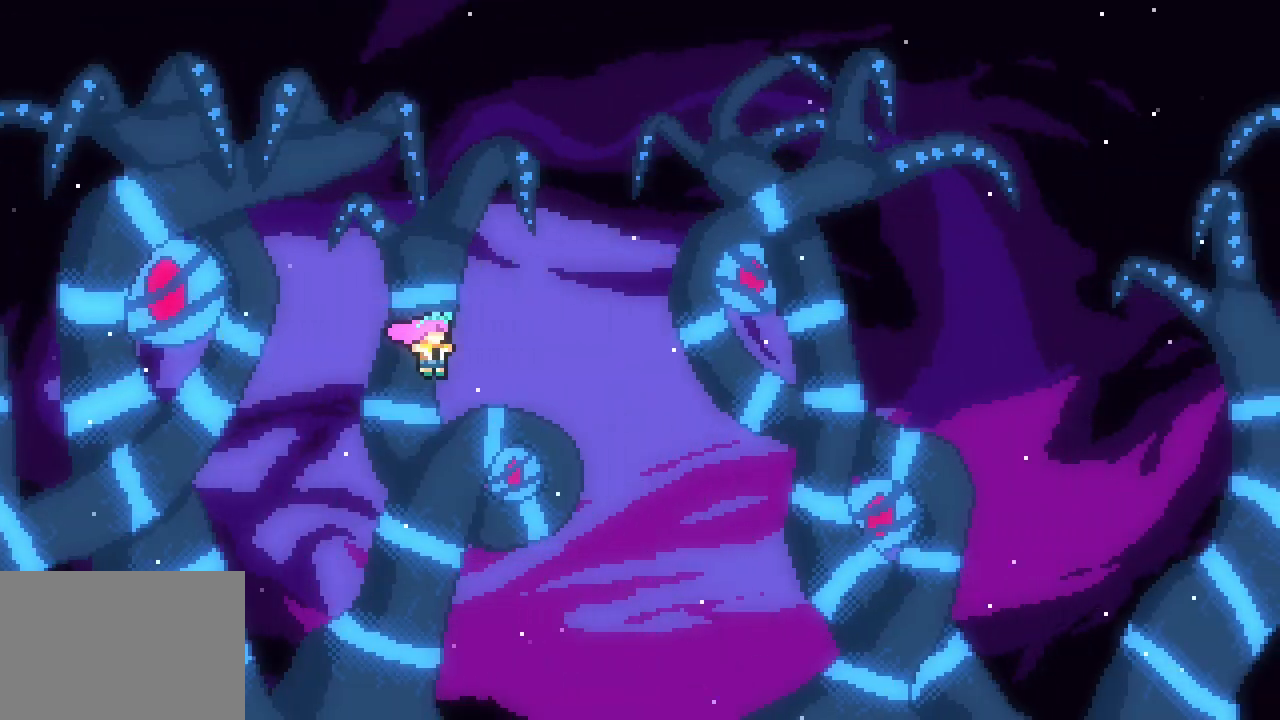
{"keys": ["grab", "right", "space"], "events": []}
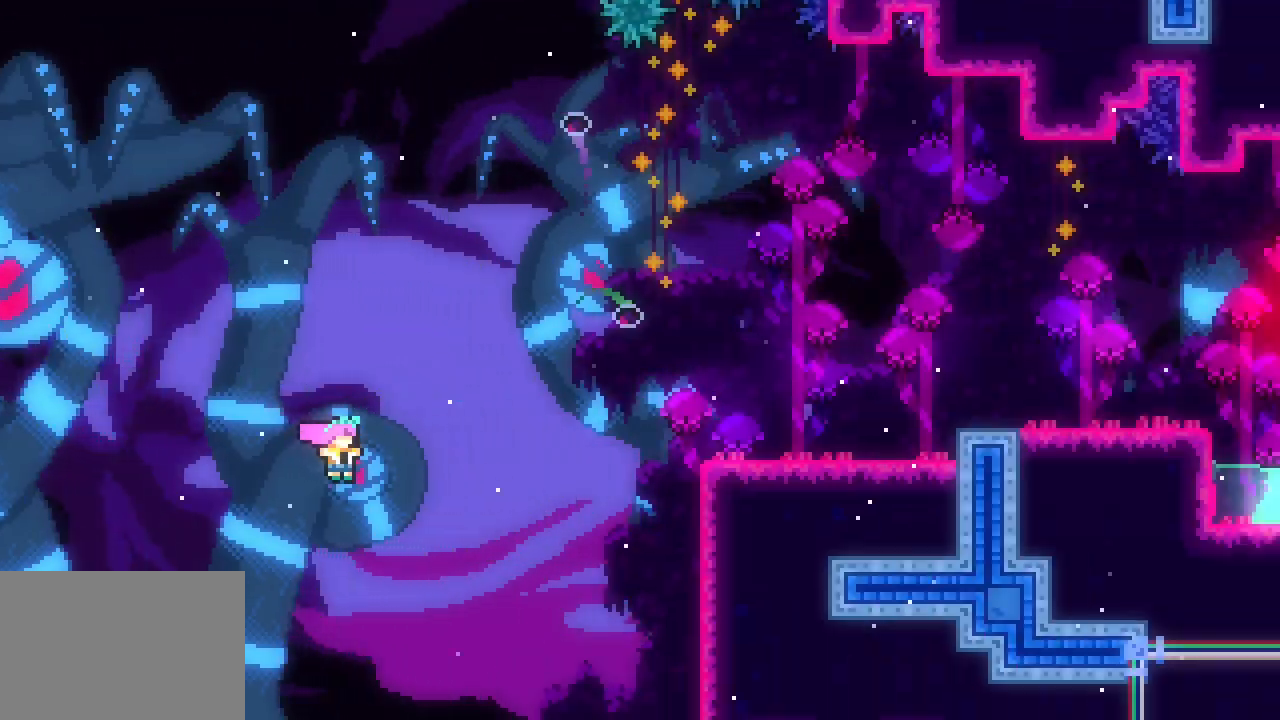
{"keys": ["right"], "events": [[83, "dash", "down"], [116, "up", "down"], [216, "dash", "up"], [500, "grab", "up"], [500, "space", "up"], [500, "up", "up"]]}
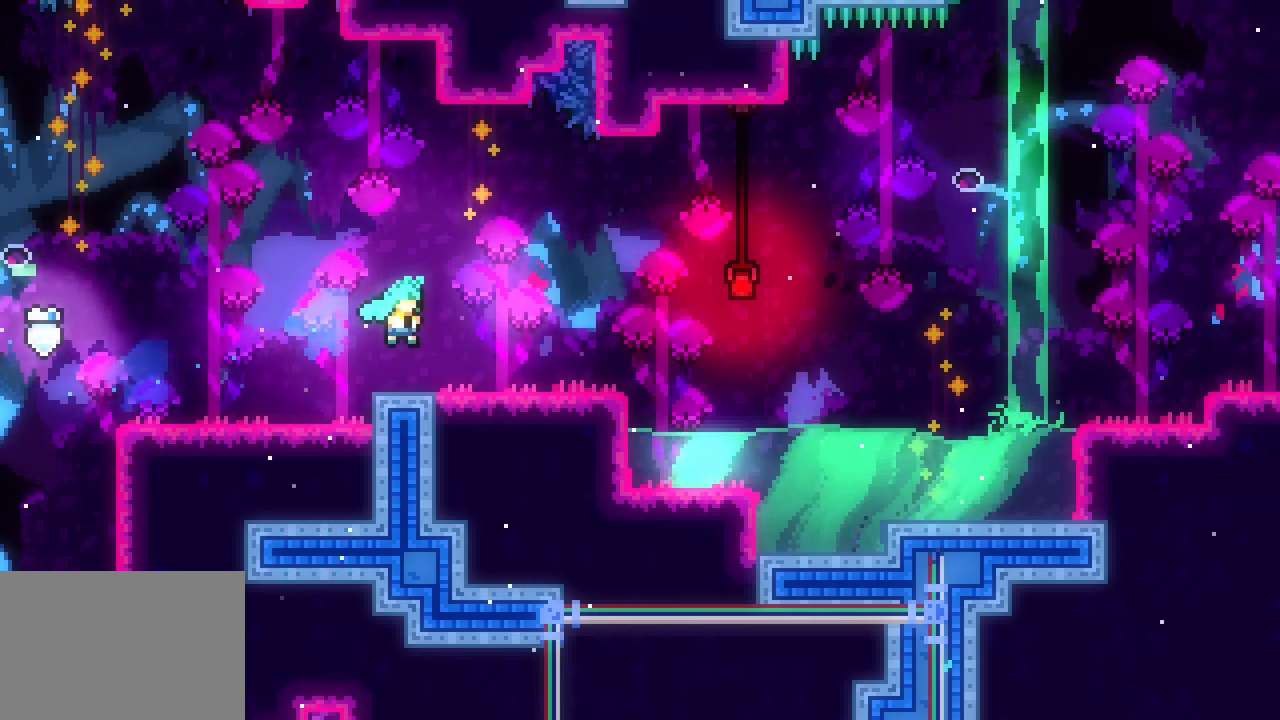
{"keys": ["down", "right", "space"], "events": [[183, "down", "down"], [233, "dash", "down"], [333, "dash", "up"], [416, "space", "down"]]}
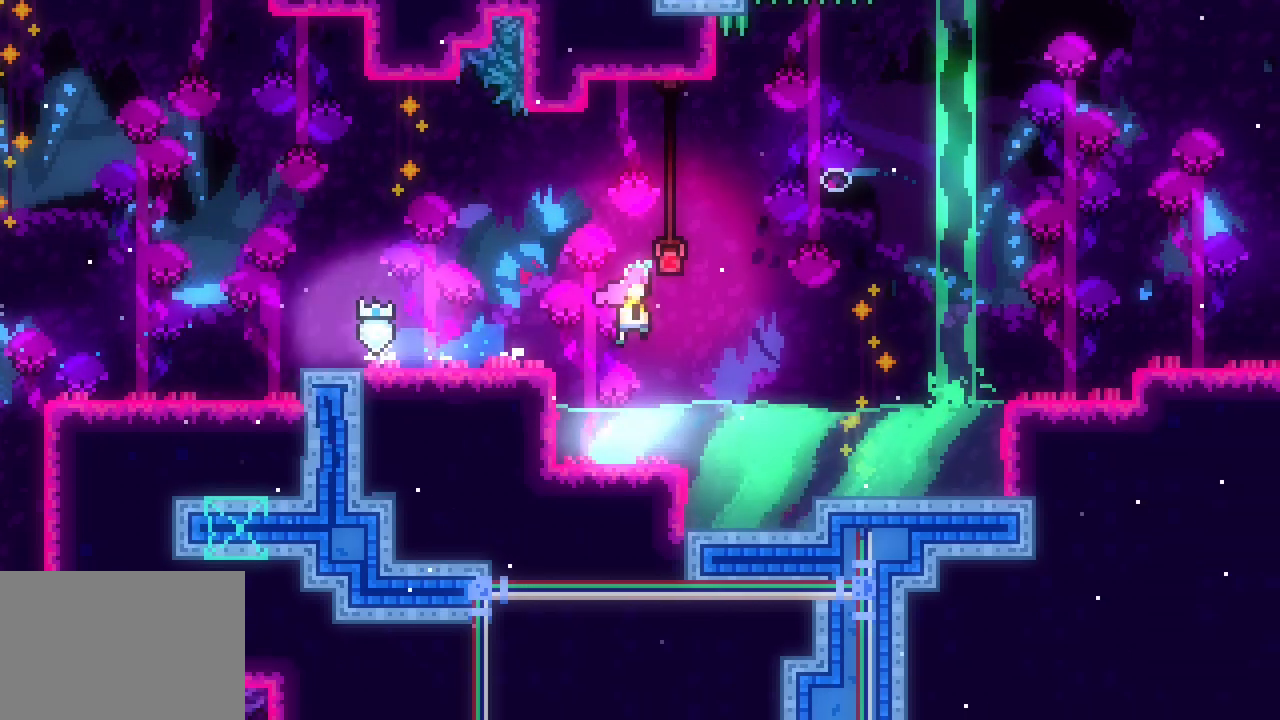
{"keys": ["right"], "events": [[66, "down", "up"], [350, "dash", "down"], [383, "space", "up"], [483, "dash", "up"]]}
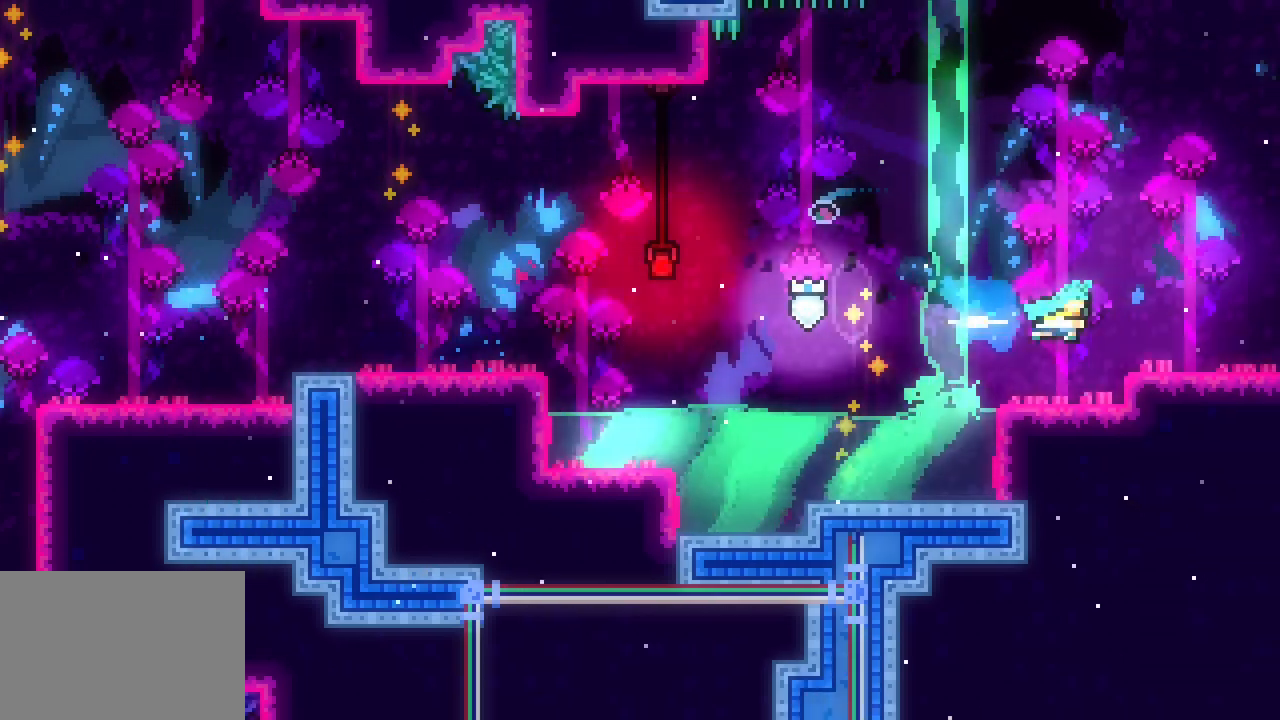
{"keys": ["right"], "events": []}
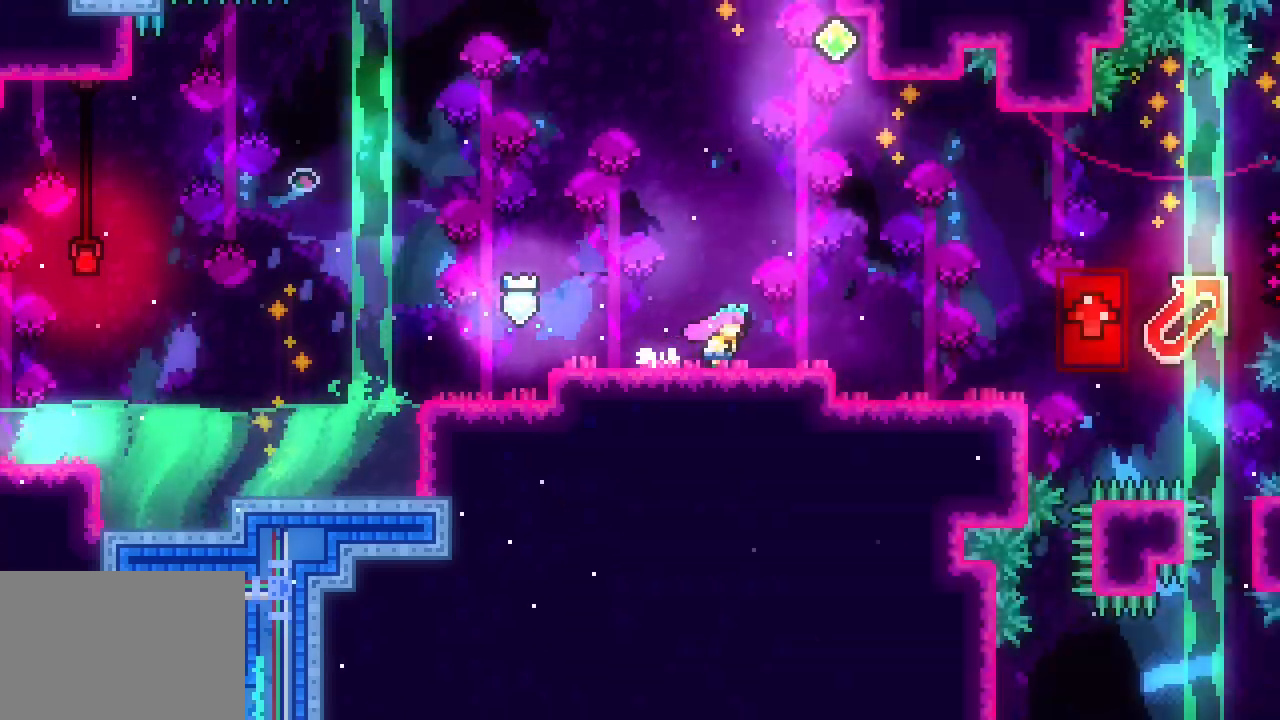
{"keys": ["right"], "events": []}
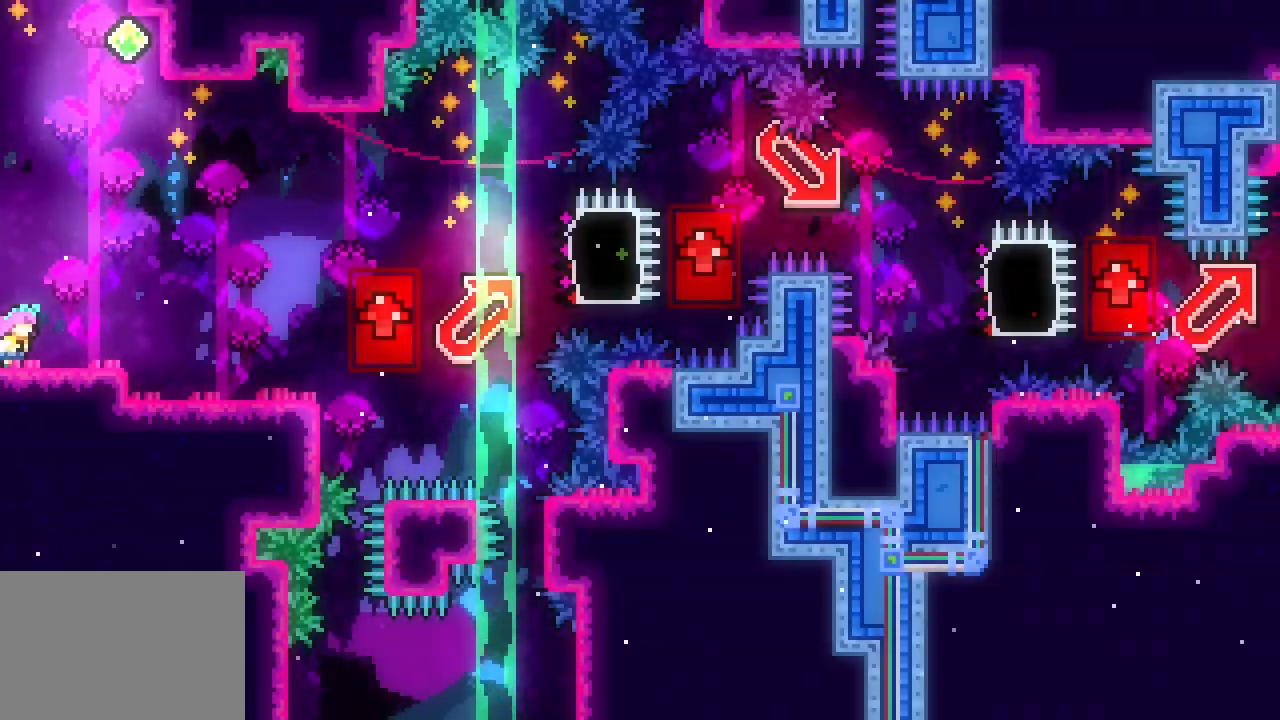
{"keys": ["left"], "events": [[433, "right", "up"], [483, "left", "down"]]}
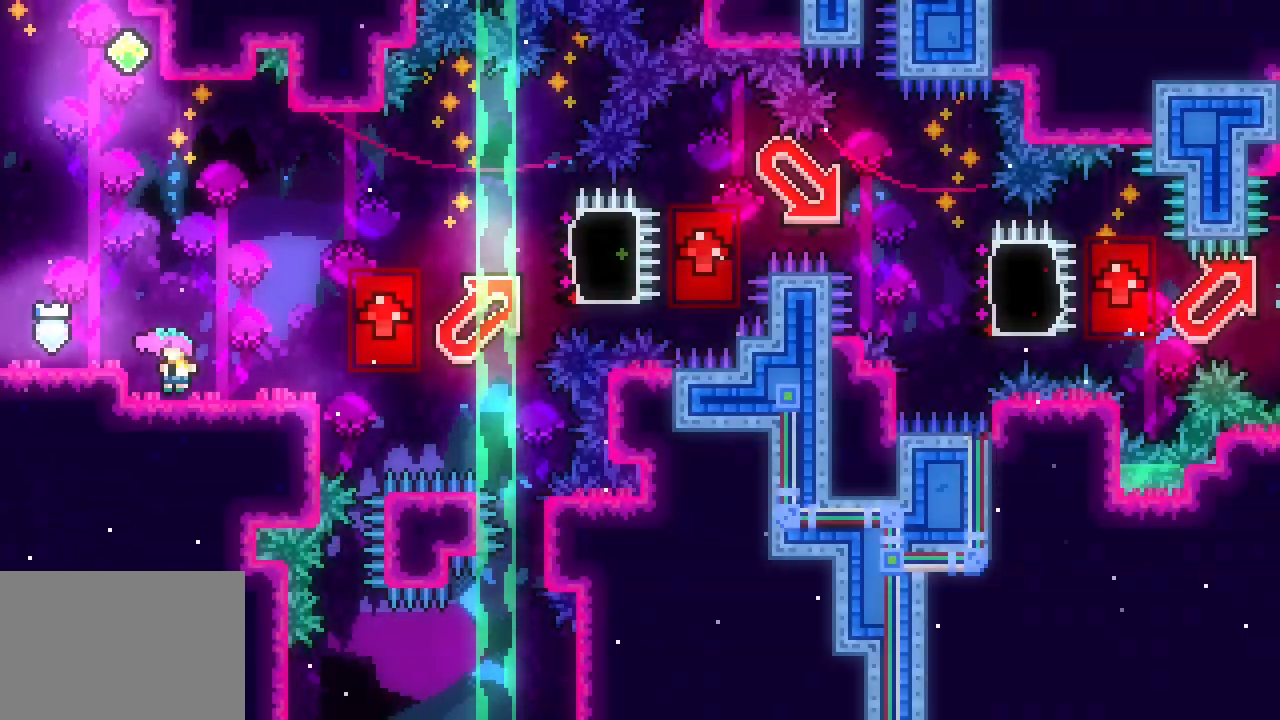
{"keys": [], "events": [[266, "left", "up"], [266, "space", "down"], [366, "space", "up"]]}
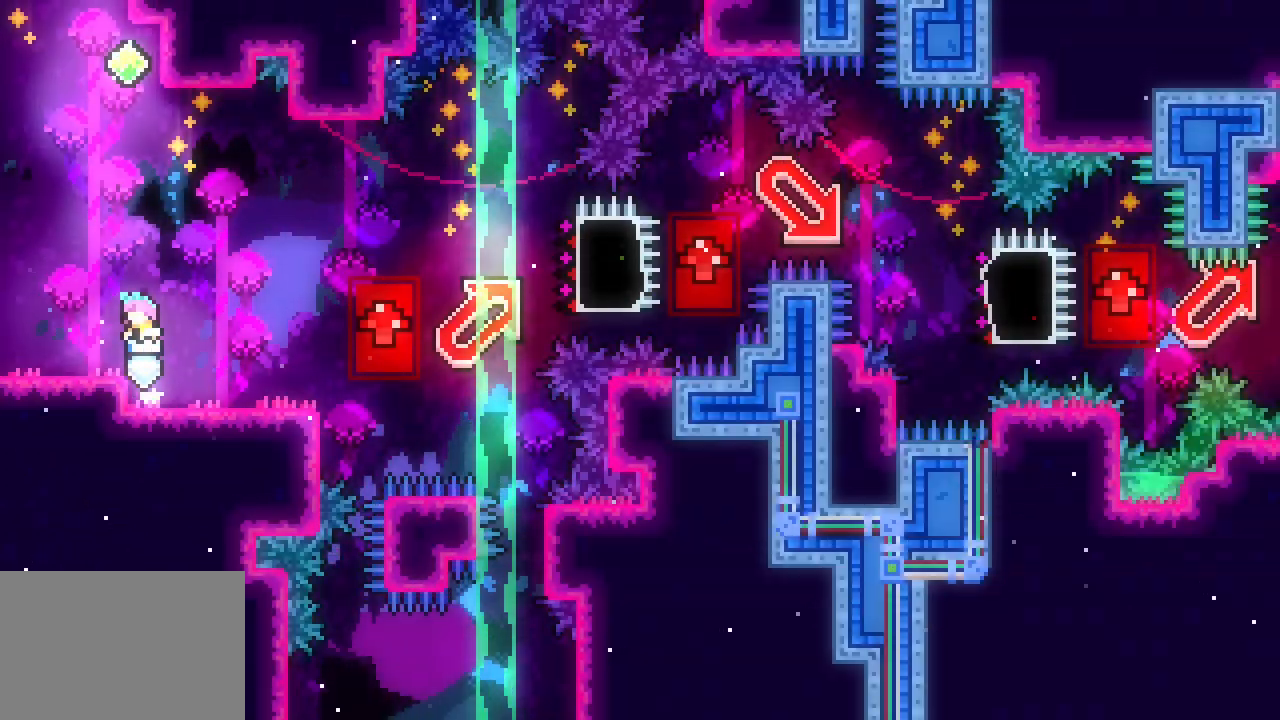
{"keys": ["down"], "events": [[100, "space", "down"], [133, "space", "up"], [483, "down", "down"]]}
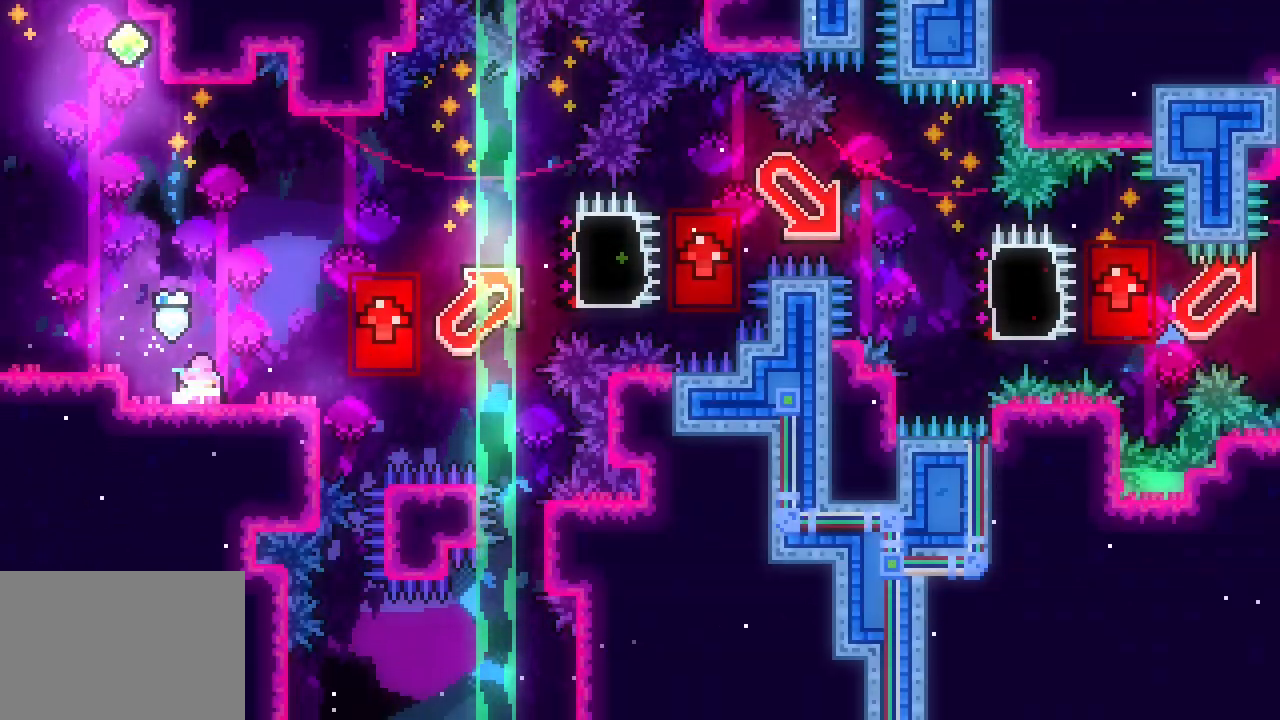
{"keys": ["right", "up"], "events": [[66, "dash", "down"], [66, "right", "down"], [250, "dash", "up"], [250, "space", "down"], [300, "down", "up"], [350, "space", "up"], [400, "dash", "down"], [400, "up", "down"], [433, "dash", "up"]]}
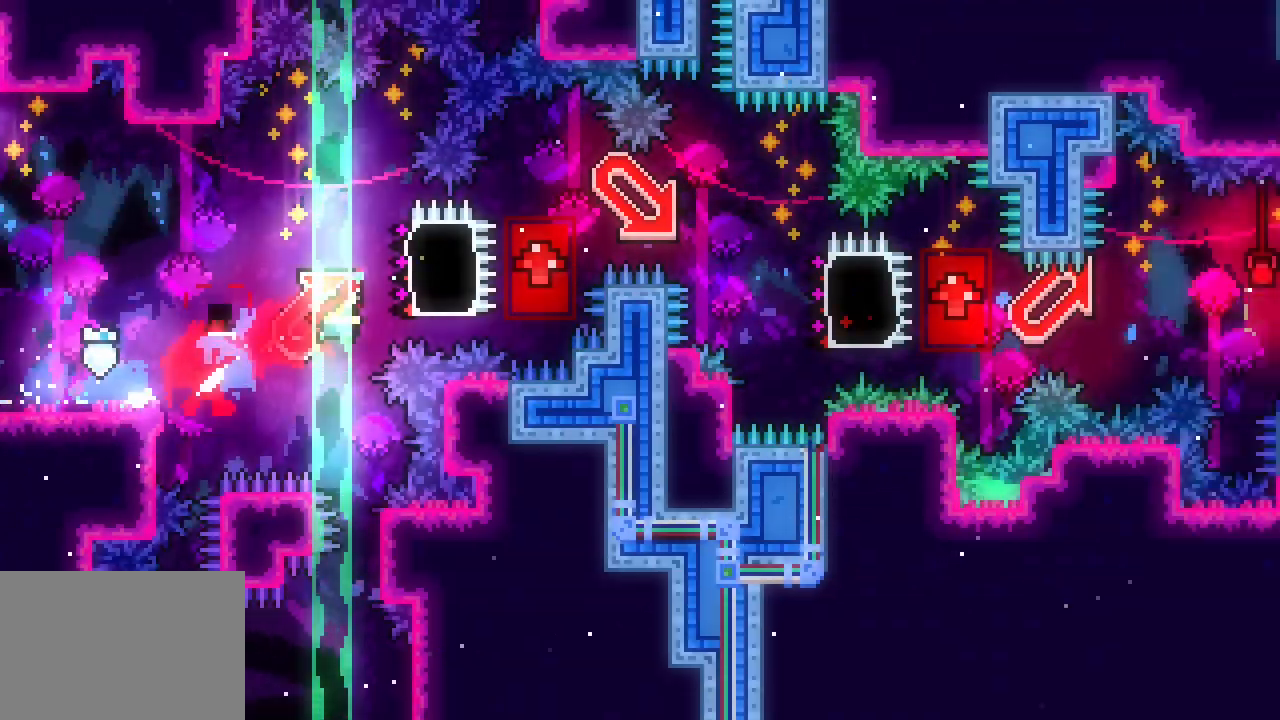
{"keys": ["right", "space"], "events": [[33, "up", "up"], [166, "down", "down"], [216, "dash", "down"], [316, "dash", "up"], [400, "down", "up"], [450, "space", "down"]]}
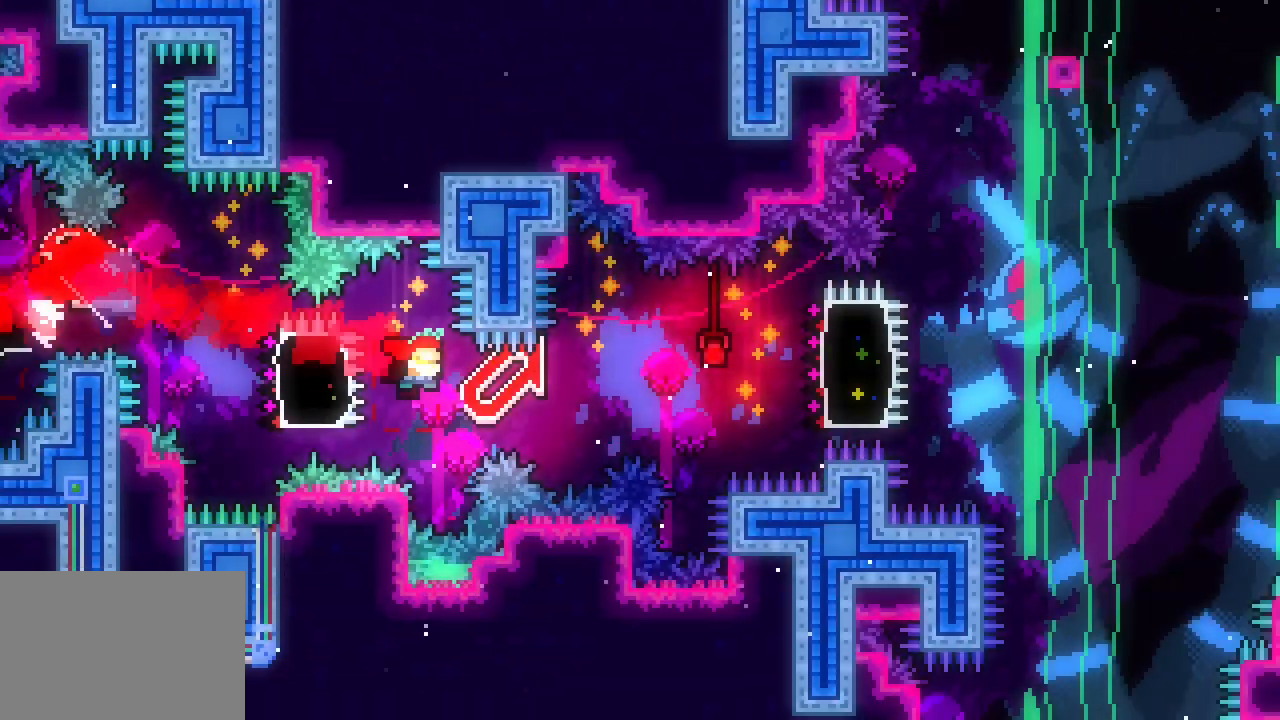
{"keys": ["dash", "right", "space", "up"], "events": [[50, "up", "down"], [100, "dash", "down"], [100, "space", "up"], [150, "dash", "up"], [283, "space", "down"], [416, "dash", "down"]]}
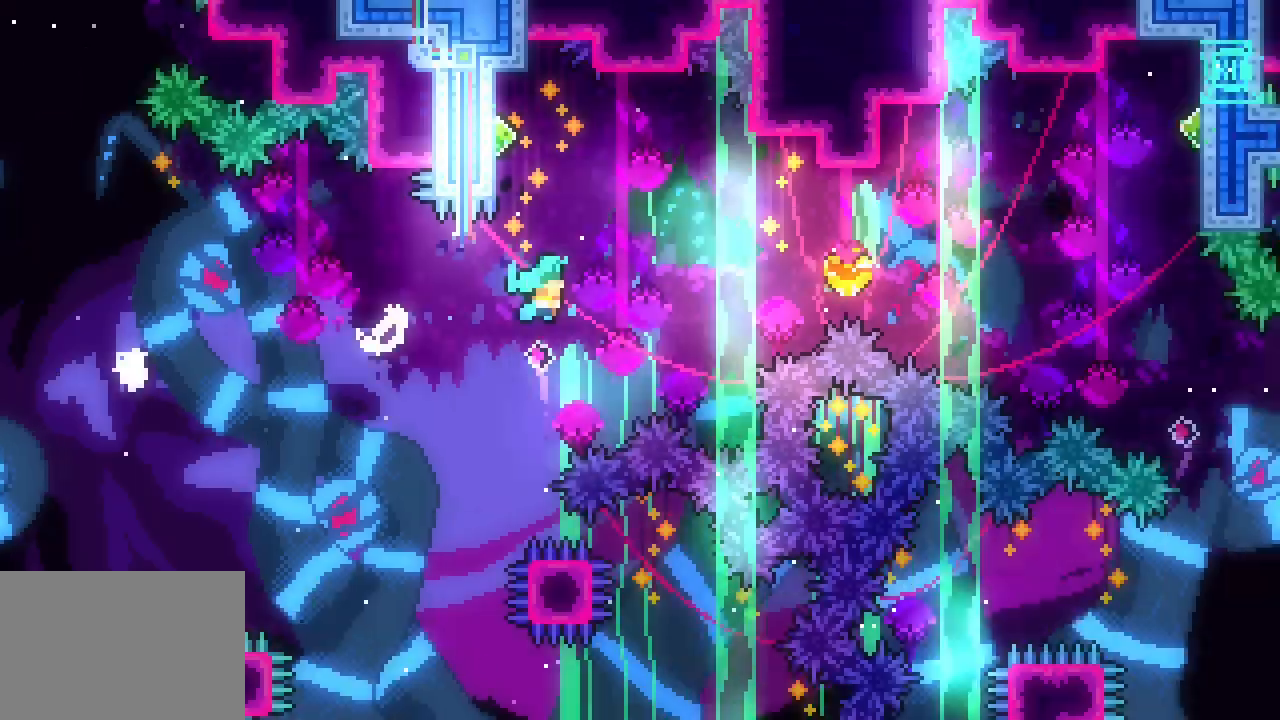
{"keys": ["grab", "right", "space", "up"], "events": [[16, "dash", "up"], [150, "grab", "down"]]}
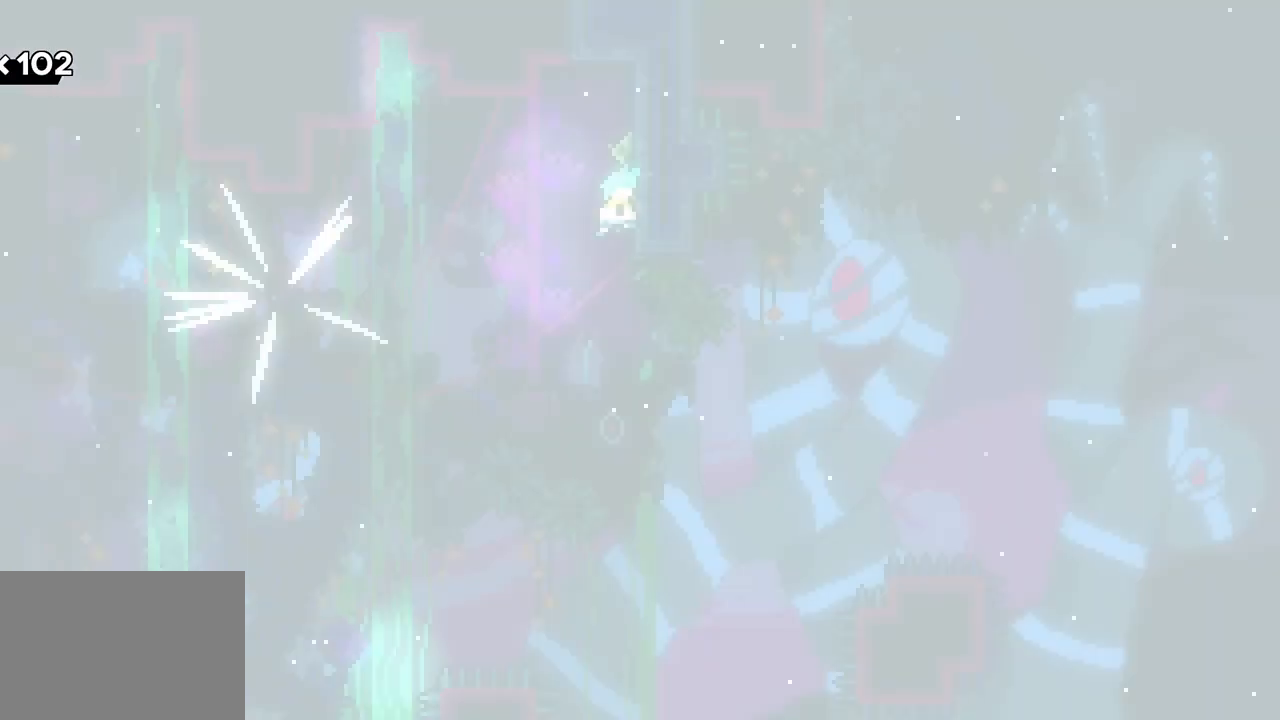
{"keys": ["grab"]}
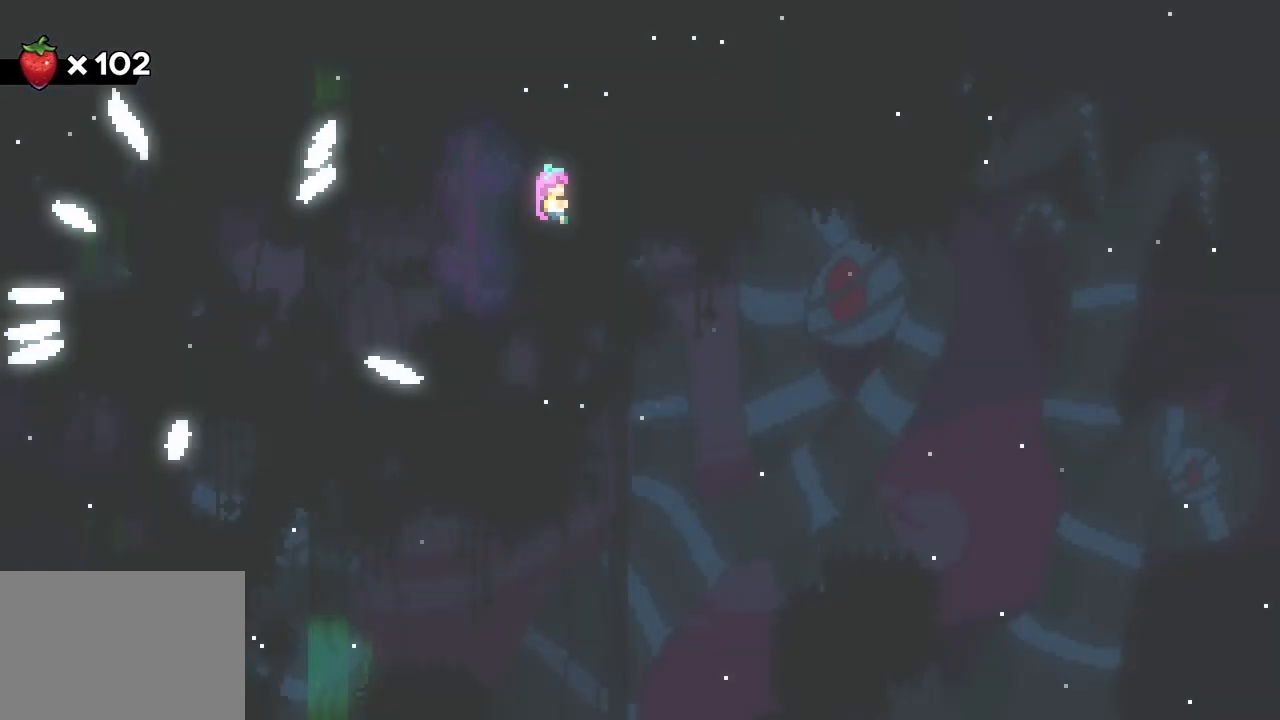
{"keys": ["grab"], "events": []}
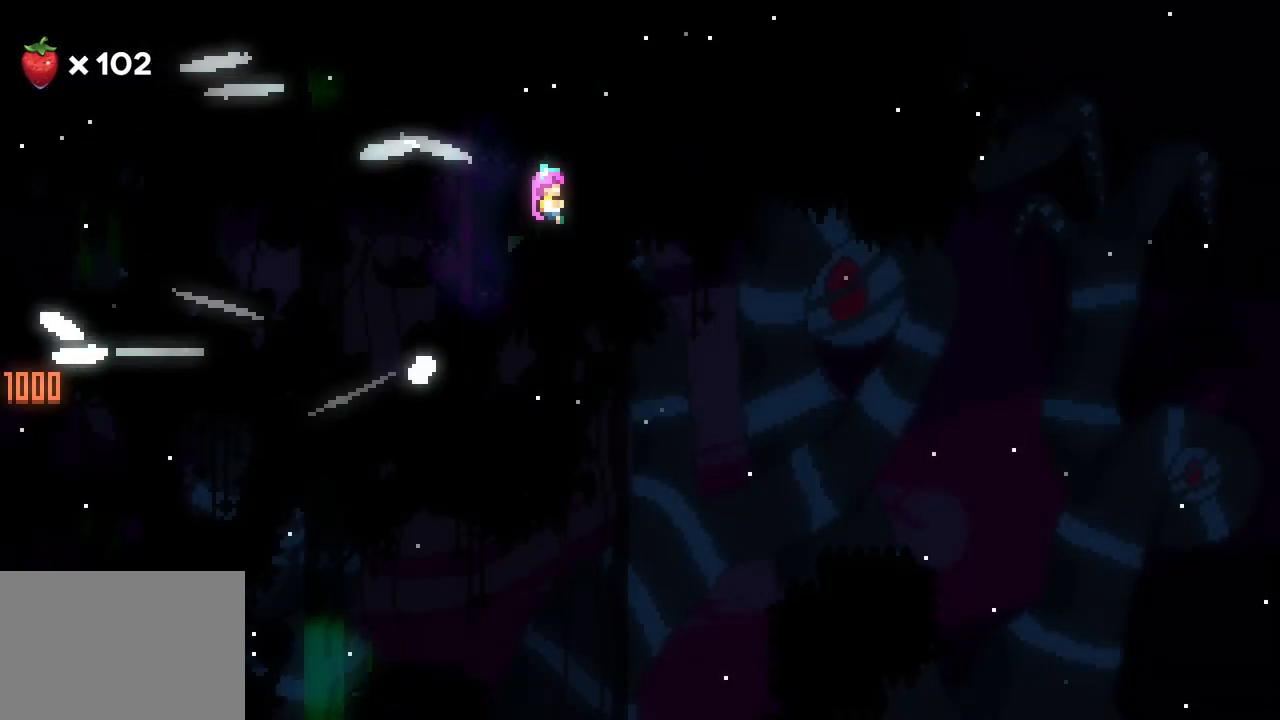
{"keys": ["grab"], "events": []}